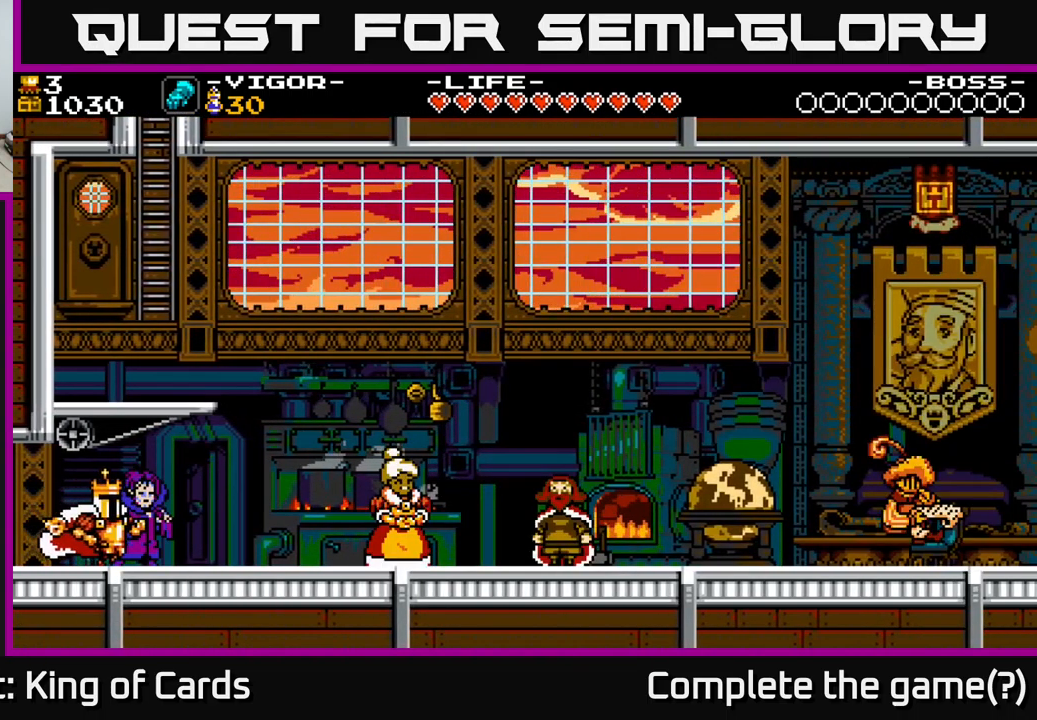
Gameplay with a controller (Xbox layout); each line is a JSON object with the inputs held at the frame after it. "events" lists button and stick changes between this image and that frame as [ms after this image, input, new state], when the widget could be followed in between. Not read: left_stick.
{"buttons": ["A", "X", "DPAD_LEFT"], "right_stick": "center", "events": [[150, "A", "down"], [200, "DPAD_RIGHT", "up"], [250, "DPAD_LEFT", "down"], [400, "X", "down"]]}
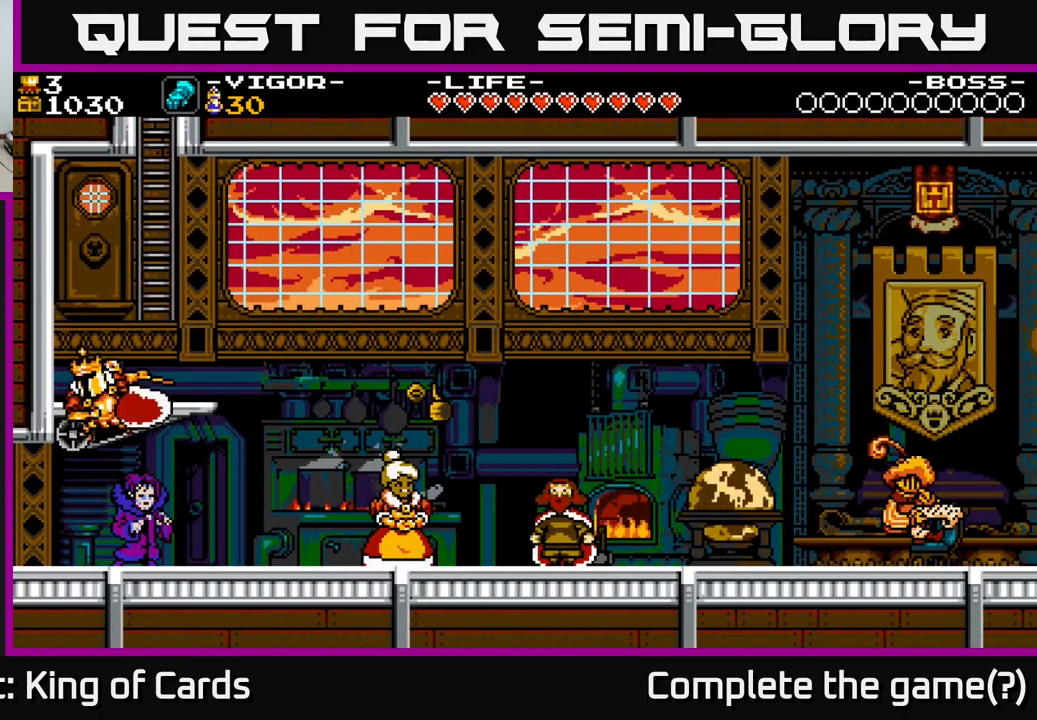
{"buttons": ["A", "X", "DPAD_UP", "DPAD_RIGHT"], "right_stick": "center", "events": [[217, "DPAD_LEFT", "up"], [250, "DPAD_RIGHT", "down"], [300, "DPAD_UP", "down"]]}
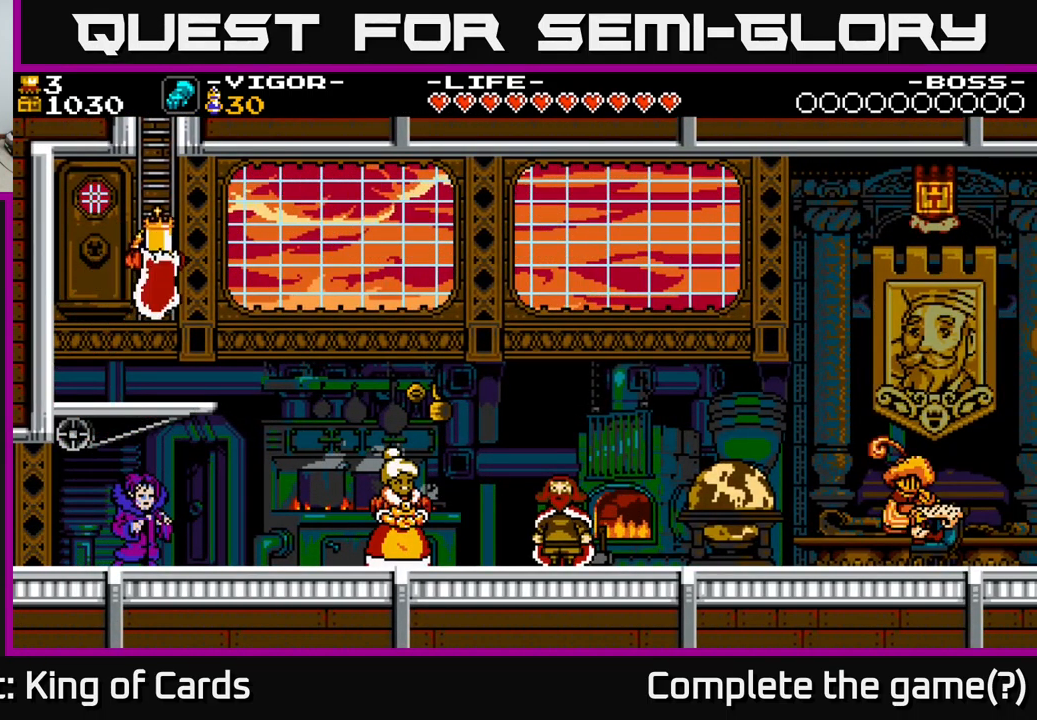
{"buttons": ["DPAD_UP"], "right_stick": "center", "events": [[84, "DPAD_RIGHT", "up"], [84, "X", "up"], [100, "A", "up"]]}
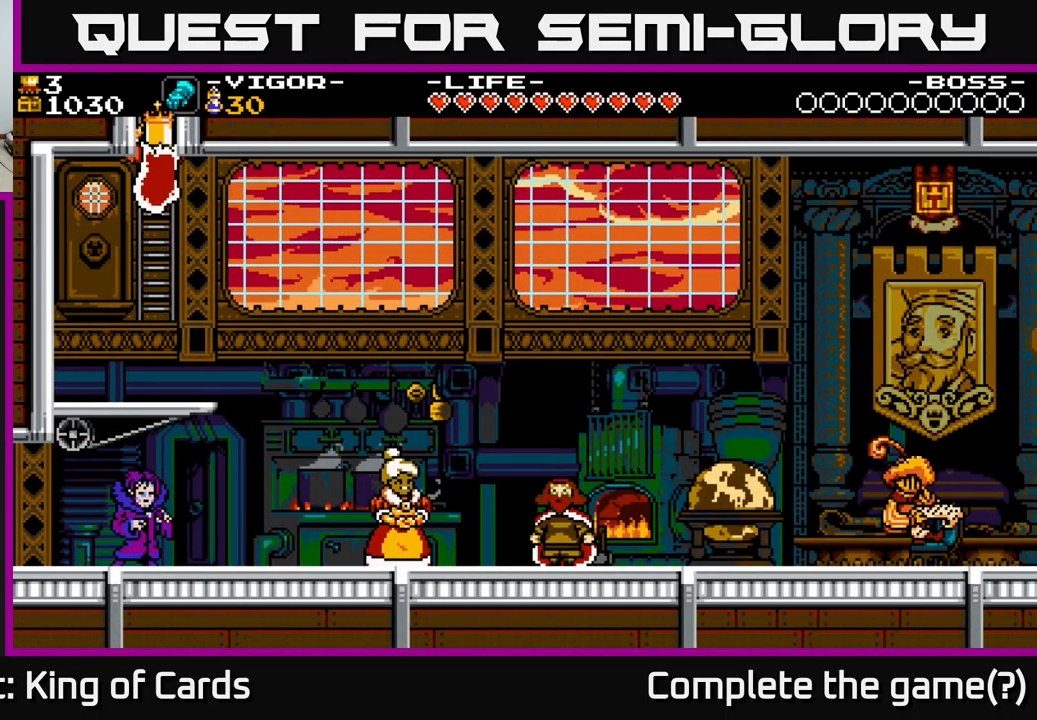
{"buttons": ["DPAD_UP"], "right_stick": "center", "events": []}
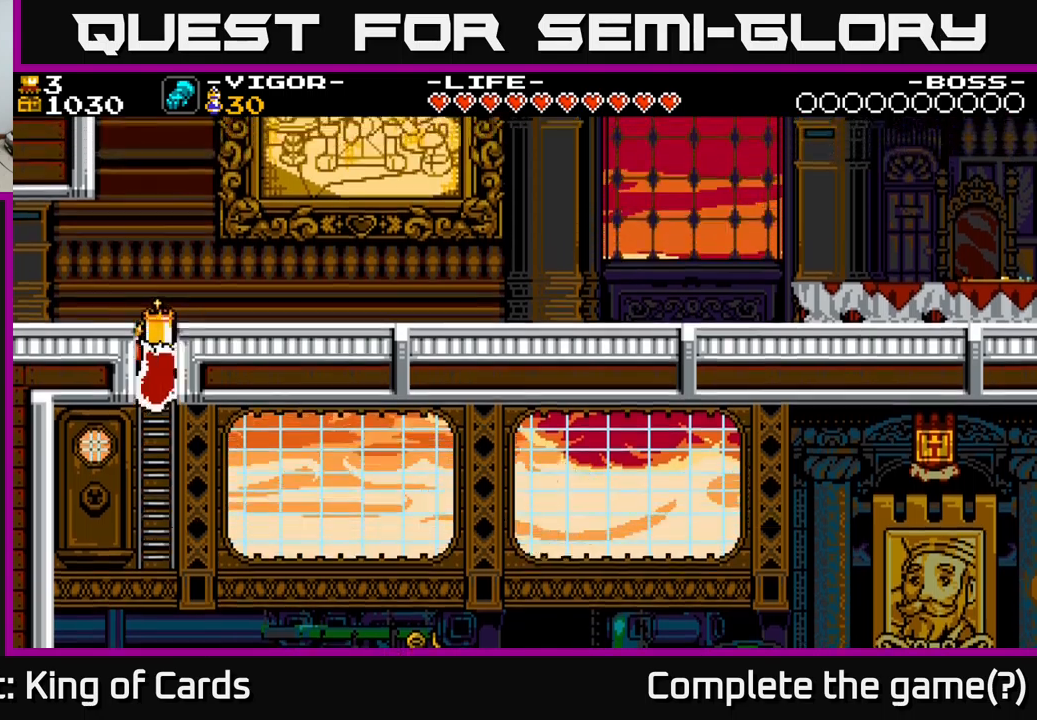
{"buttons": ["DPAD_UP"], "right_stick": "center", "events": []}
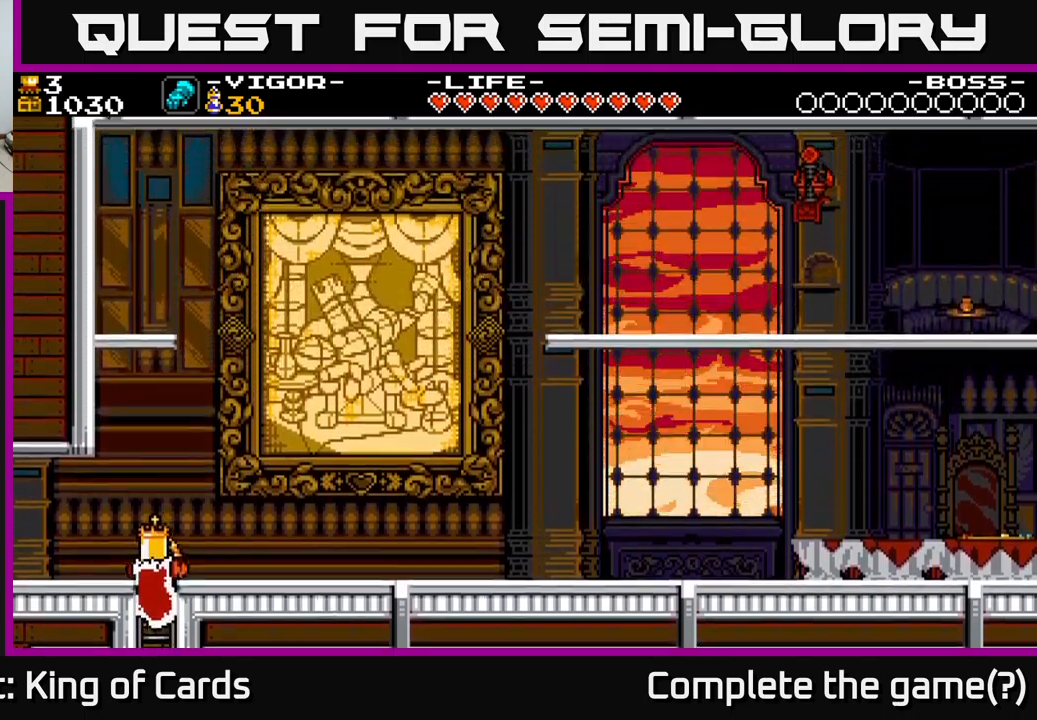
{"buttons": ["DPAD_LEFT"], "right_stick": "center", "events": [[217, "DPAD_LEFT", "down"], [267, "DPAD_UP", "up"]]}
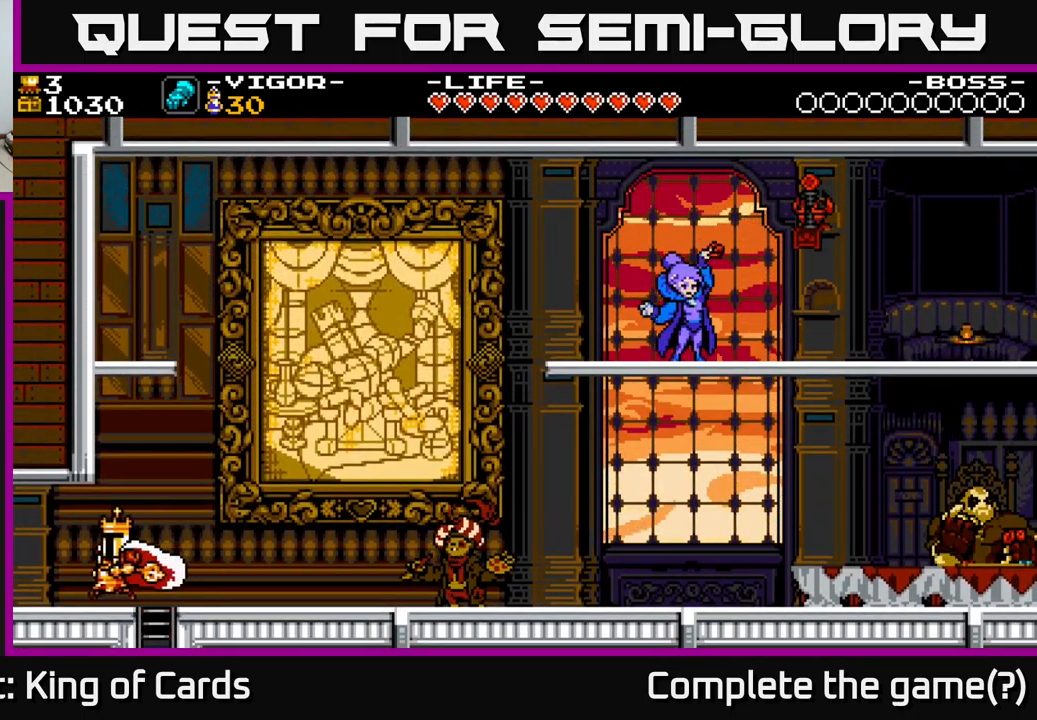
{"buttons": ["DPAD_LEFT"], "right_stick": "center", "events": []}
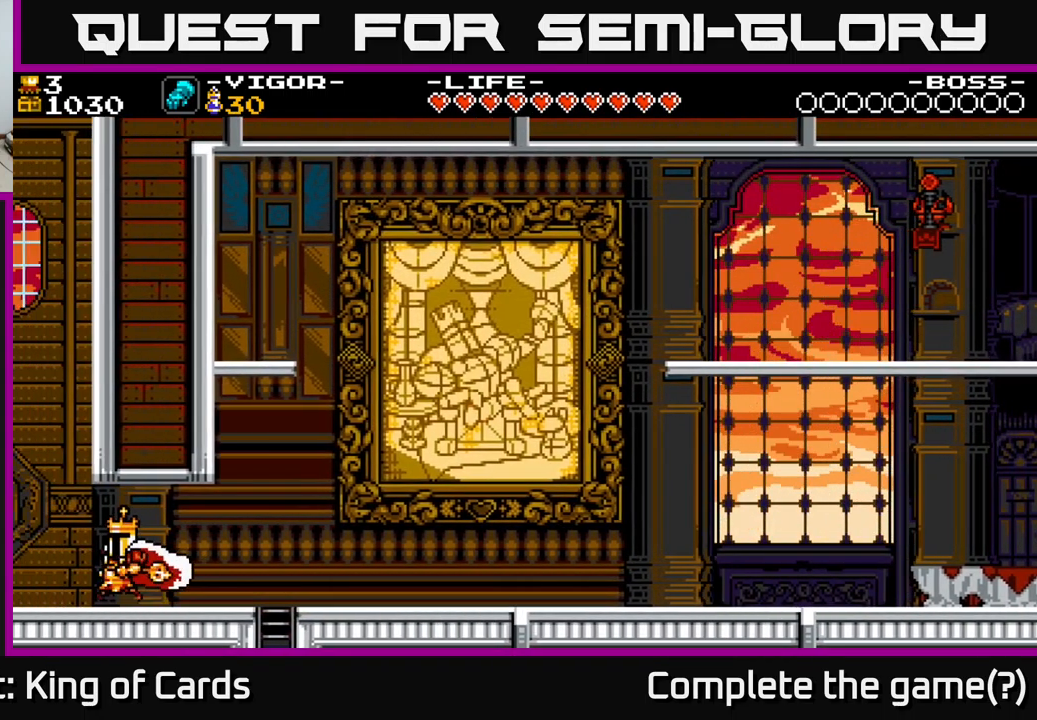
{"buttons": ["DPAD_LEFT"], "right_stick": "center", "events": [[200, "DPAD_LEFT", "up"], [367, "DPAD_LEFT", "down"]]}
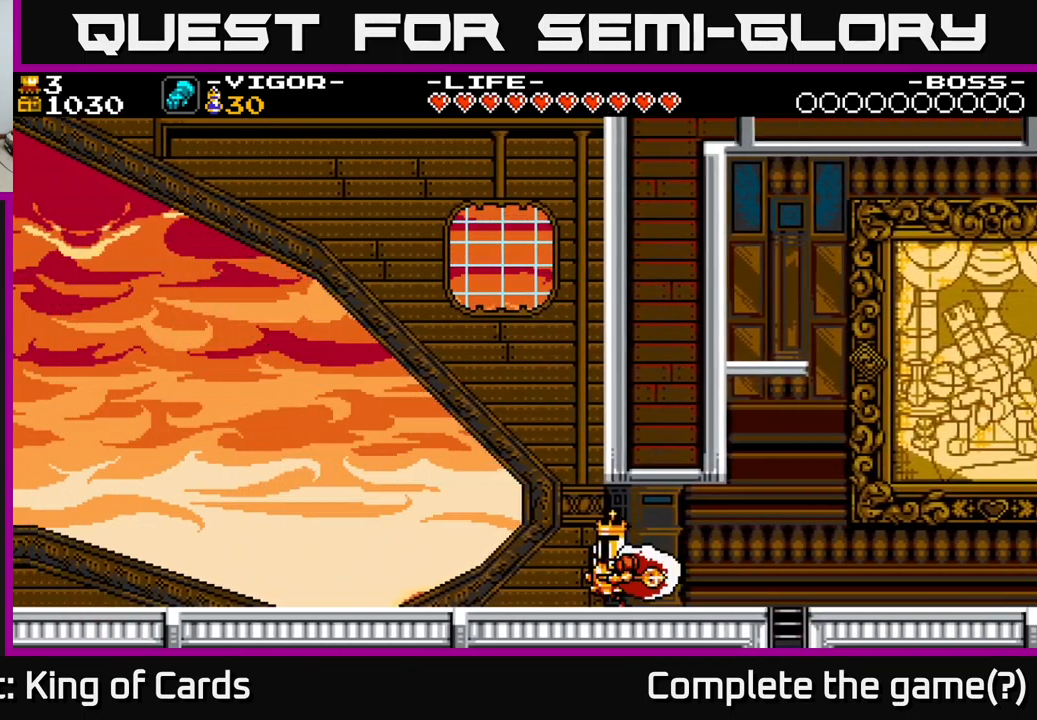
{"buttons": ["DPAD_LEFT"], "right_stick": "center", "events": []}
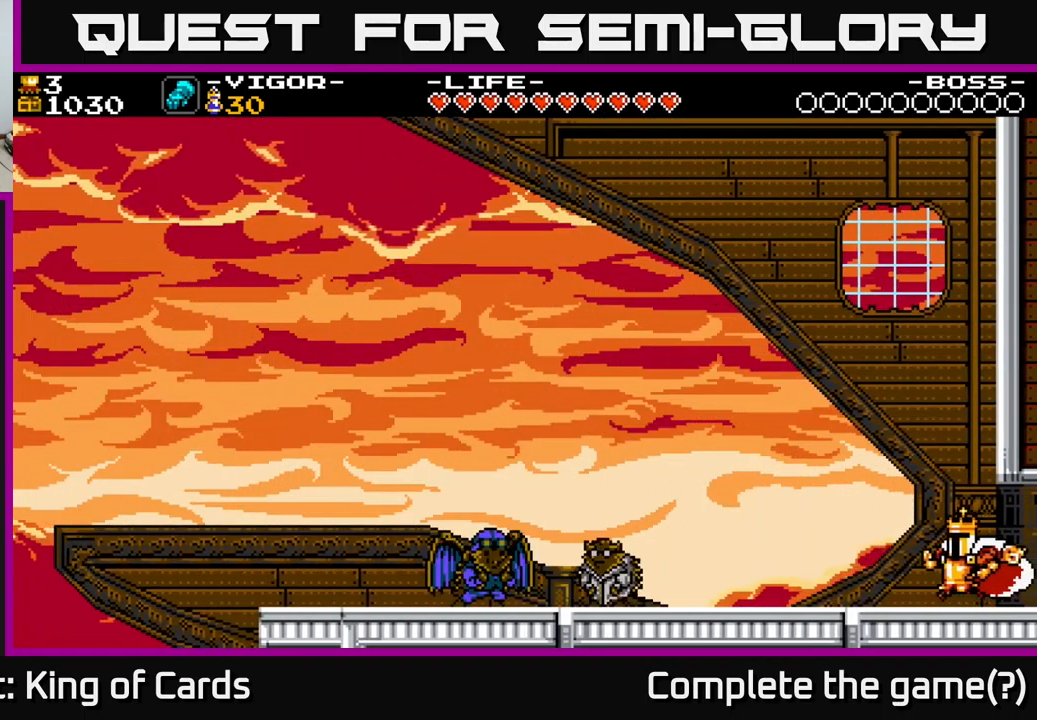
{"buttons": ["DPAD_LEFT"], "right_stick": "center", "events": []}
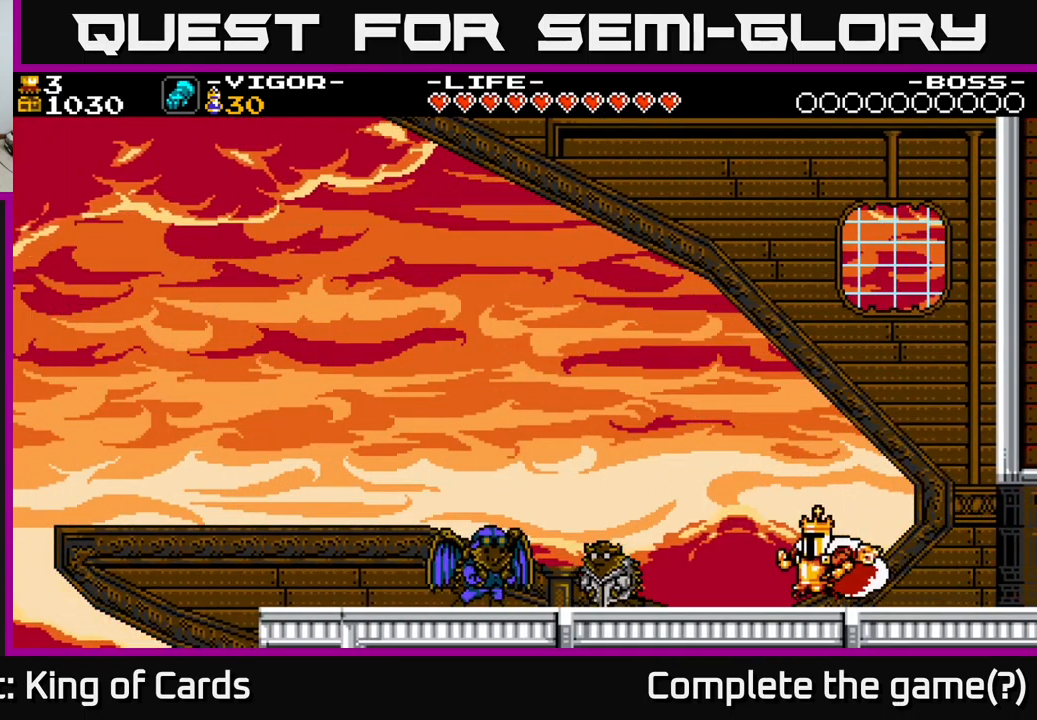
{"buttons": ["DPAD_LEFT"], "right_stick": "center", "events": []}
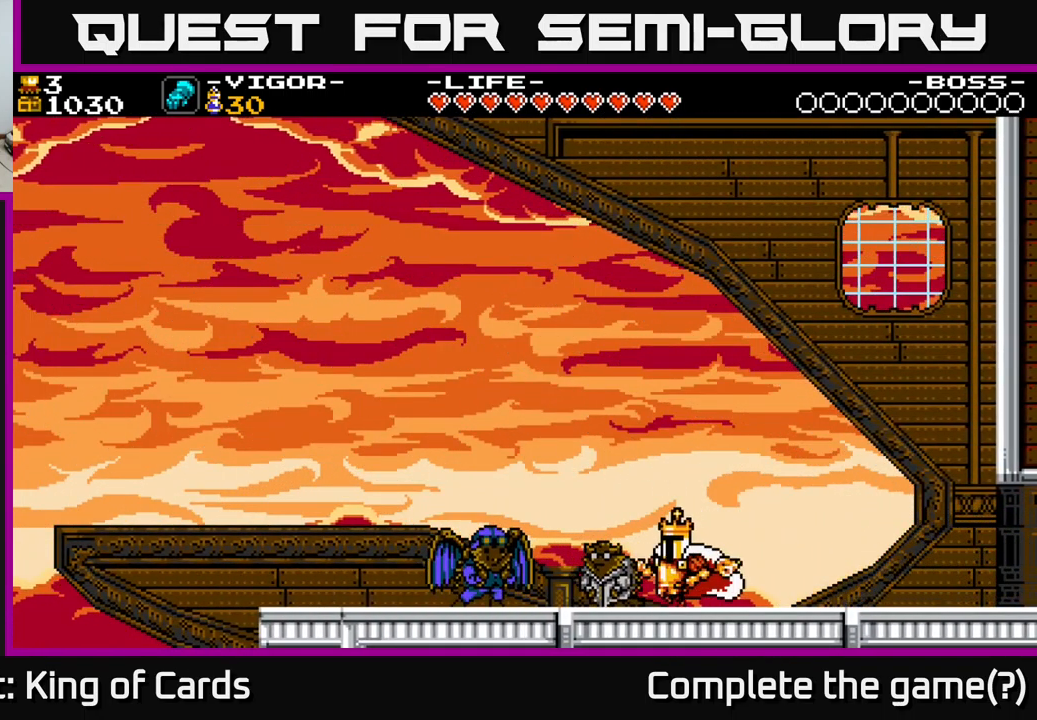
{"buttons": [], "right_stick": "center", "events": [[100, "DPAD_LEFT", "up"], [150, "DPAD_UP", "down"], [284, "DPAD_UP", "up"]]}
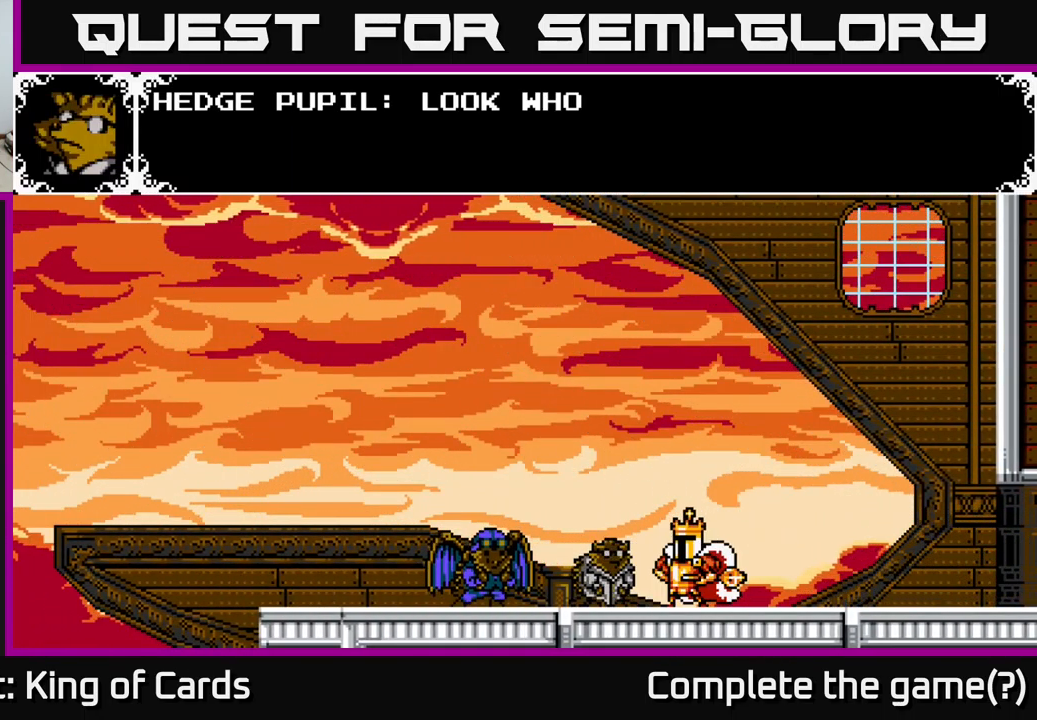
{"buttons": ["A"], "right_stick": "center", "events": [[17, "A", "down"]]}
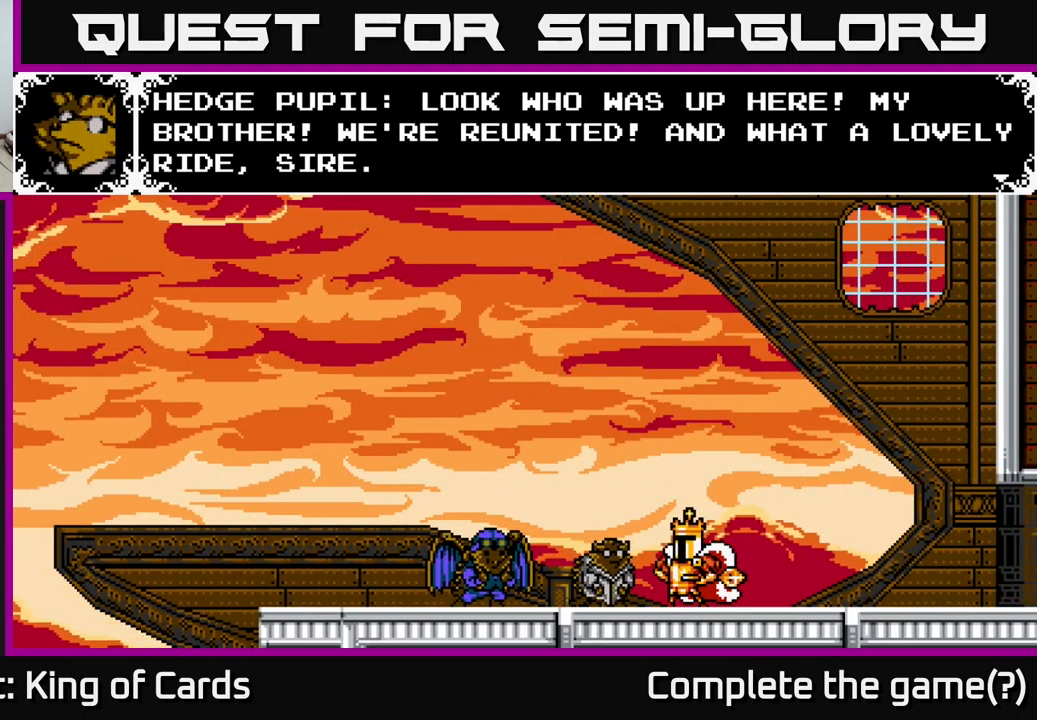
{"buttons": [], "right_stick": "center", "events": [[150, "A", "up"]]}
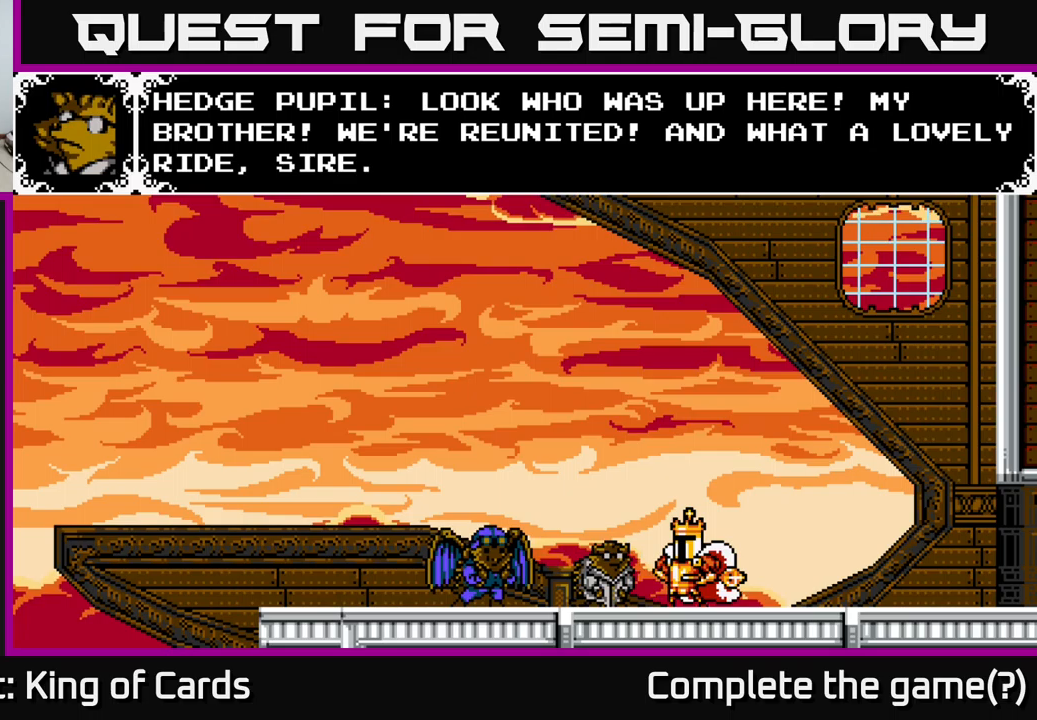
{"buttons": [], "right_stick": "center", "events": []}
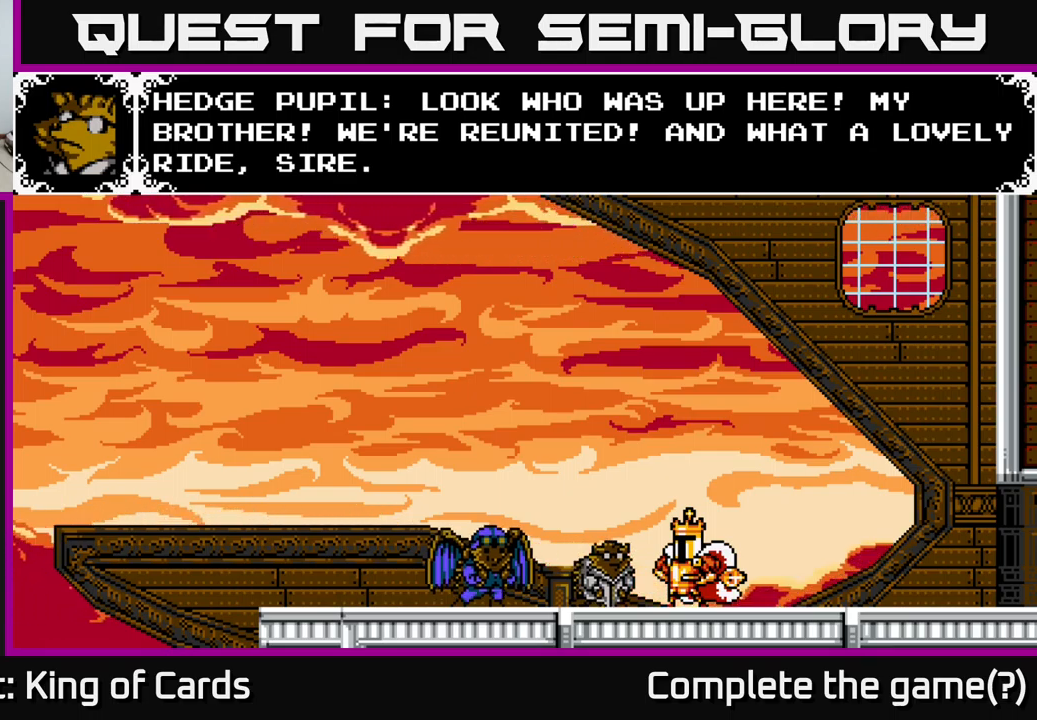
{"buttons": [], "right_stick": "center", "events": []}
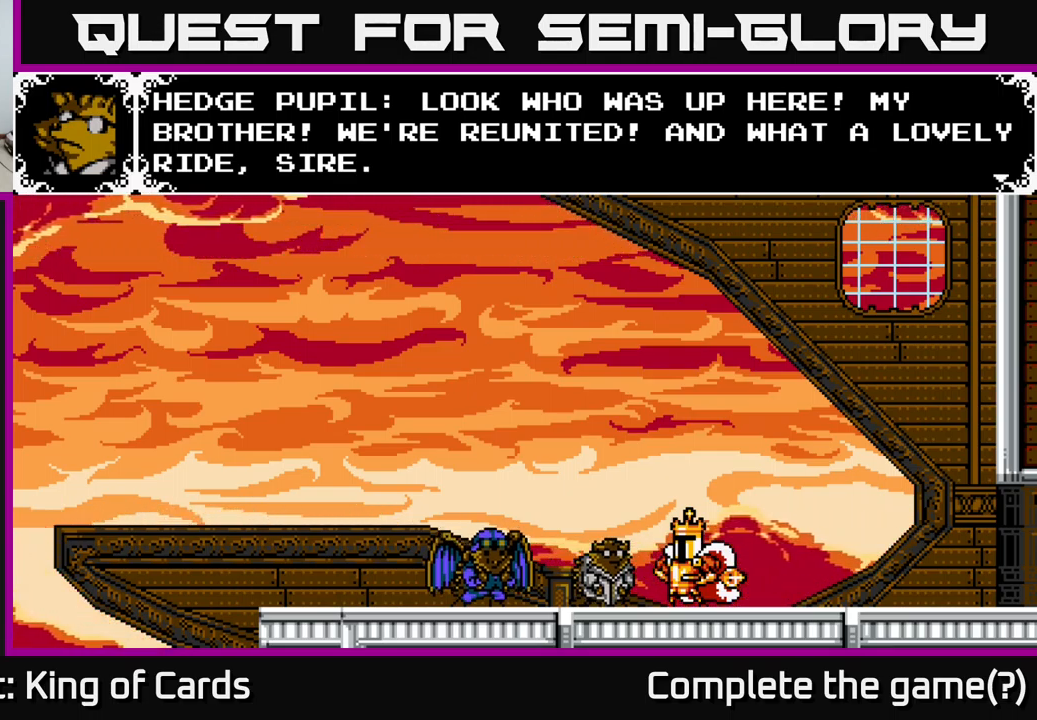
{"buttons": [], "right_stick": "center", "events": []}
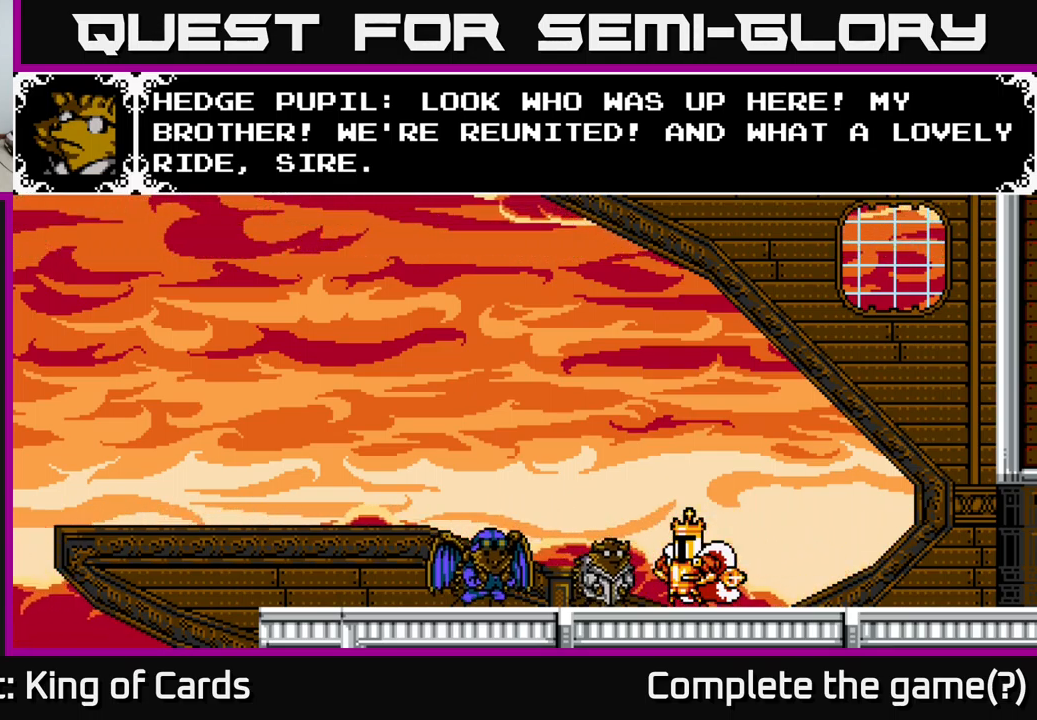
{"buttons": ["A"], "right_stick": "center", "events": [[383, "A", "down"]]}
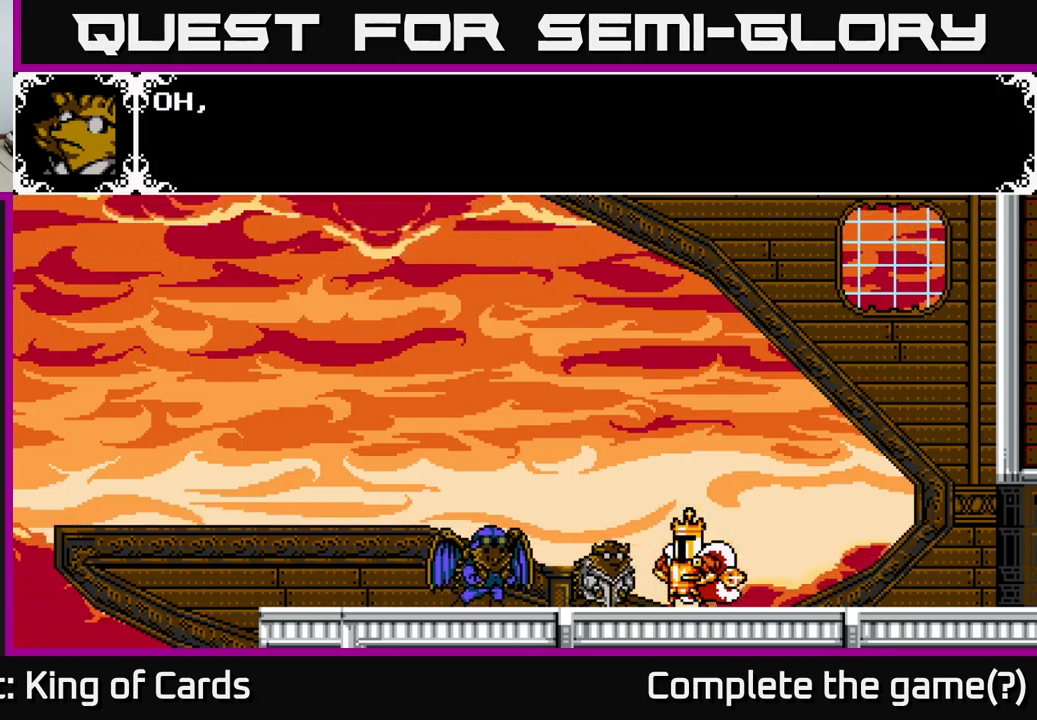
{"buttons": ["A"], "right_stick": "center", "events": [[117, "A", "up"], [283, "A", "down"]]}
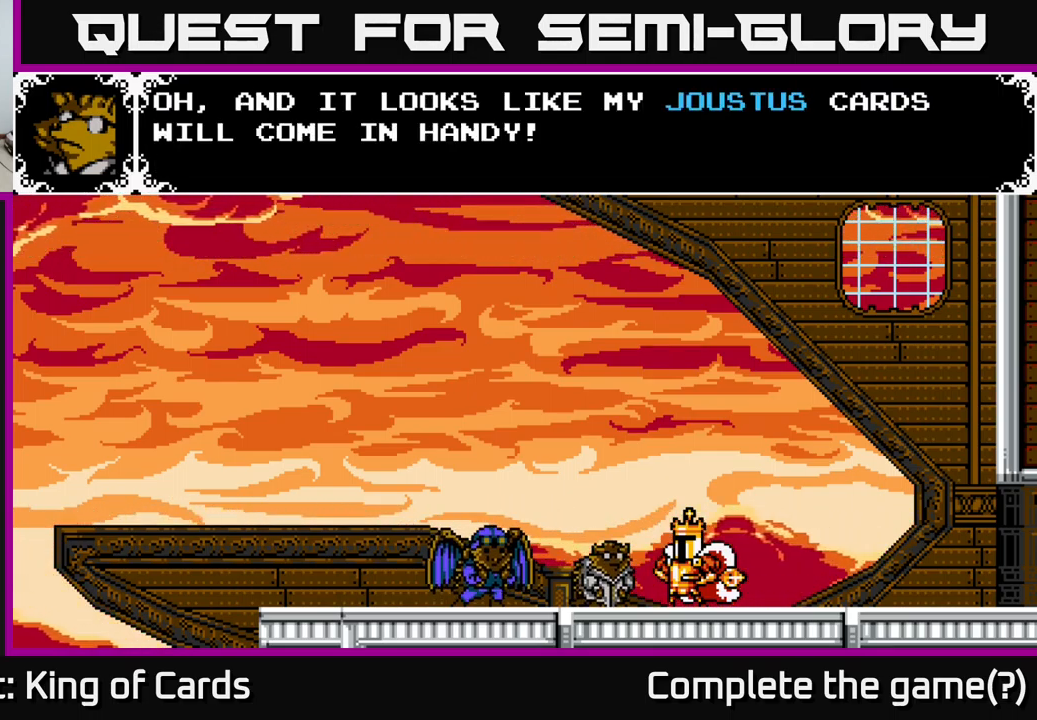
{"buttons": [], "right_stick": "center", "events": [[283, "A", "up"]]}
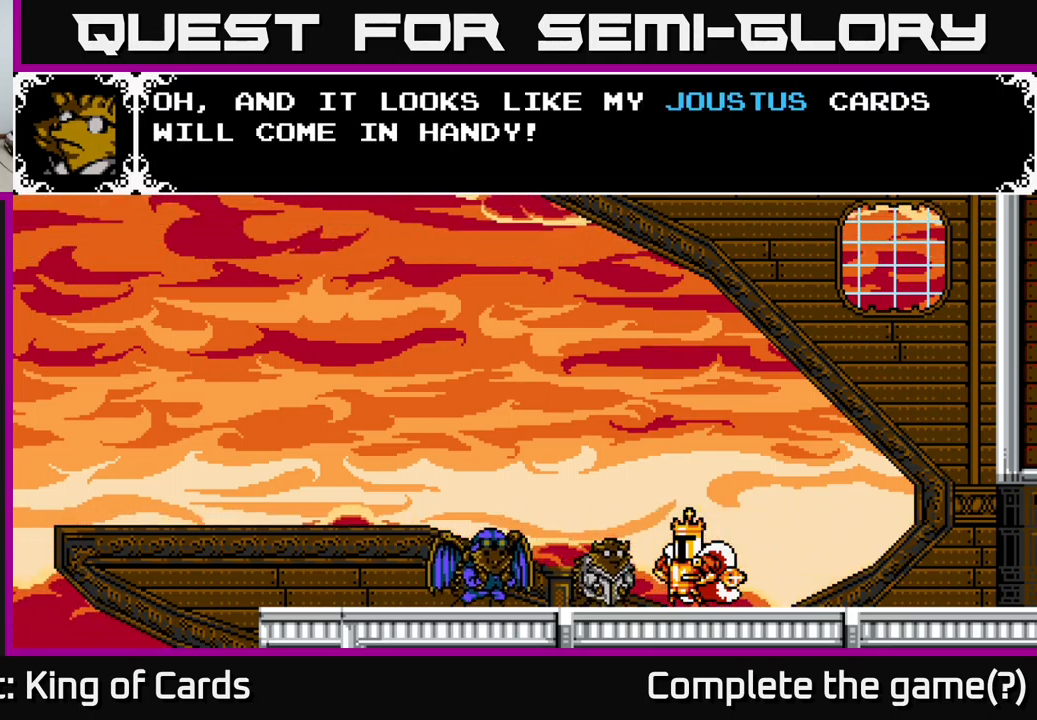
{"buttons": ["A"], "right_stick": "center", "events": [[433, "A", "down"]]}
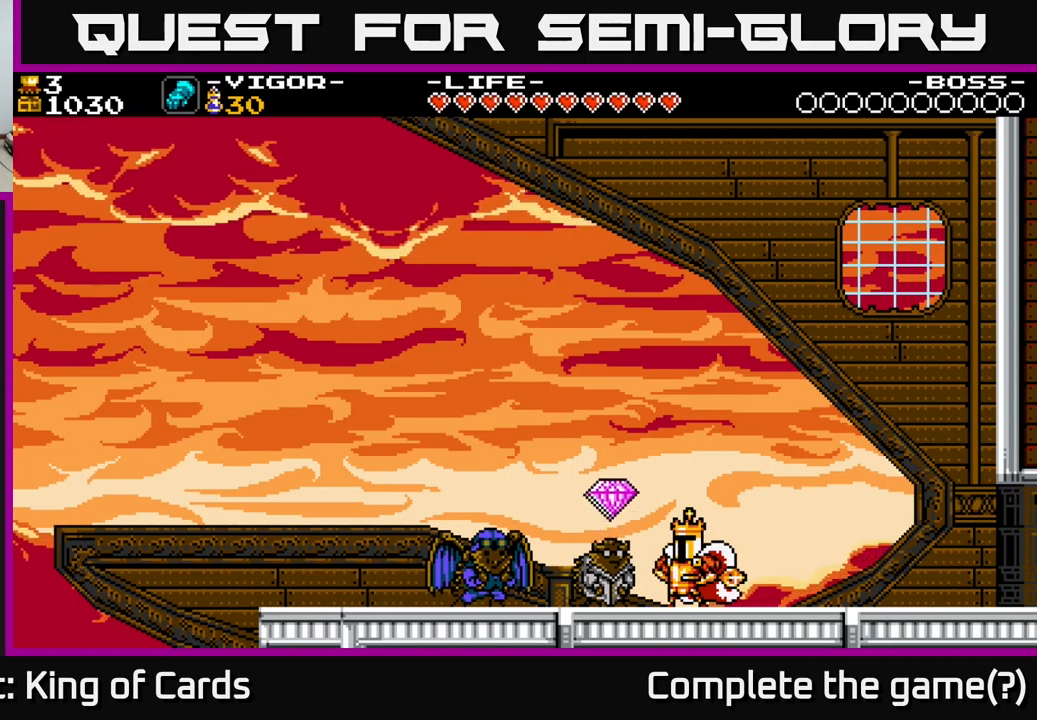
{"buttons": [], "right_stick": "center", "events": [[283, "A", "up"]]}
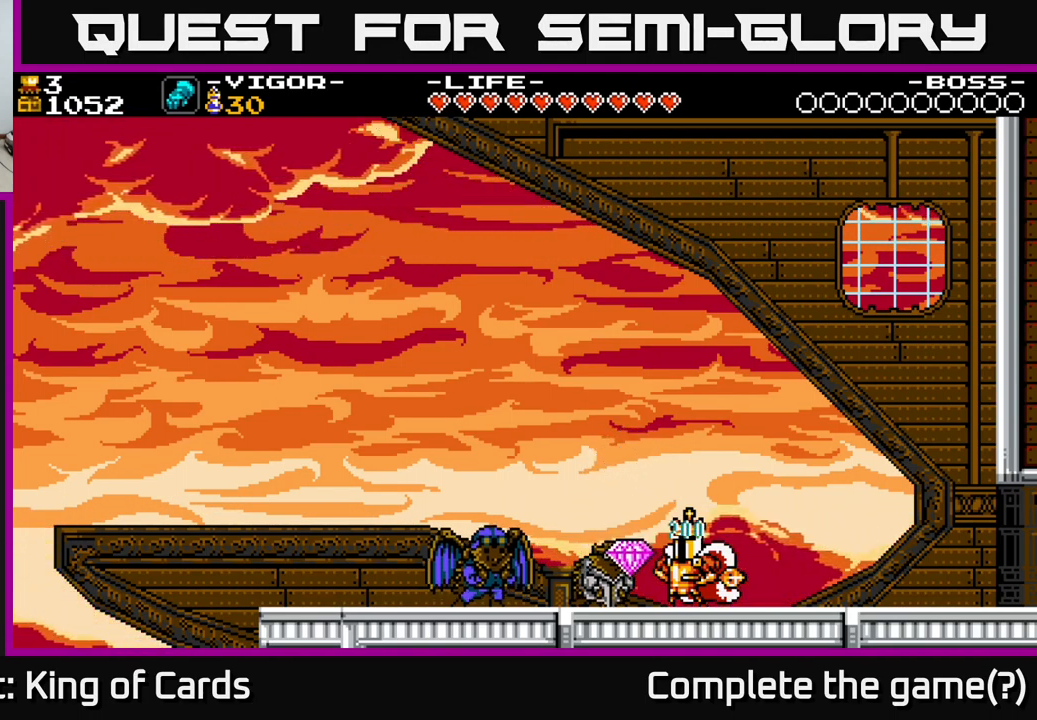
{"buttons": ["DPAD_LEFT"], "right_stick": "center", "events": [[350, "DPAD_LEFT", "down"]]}
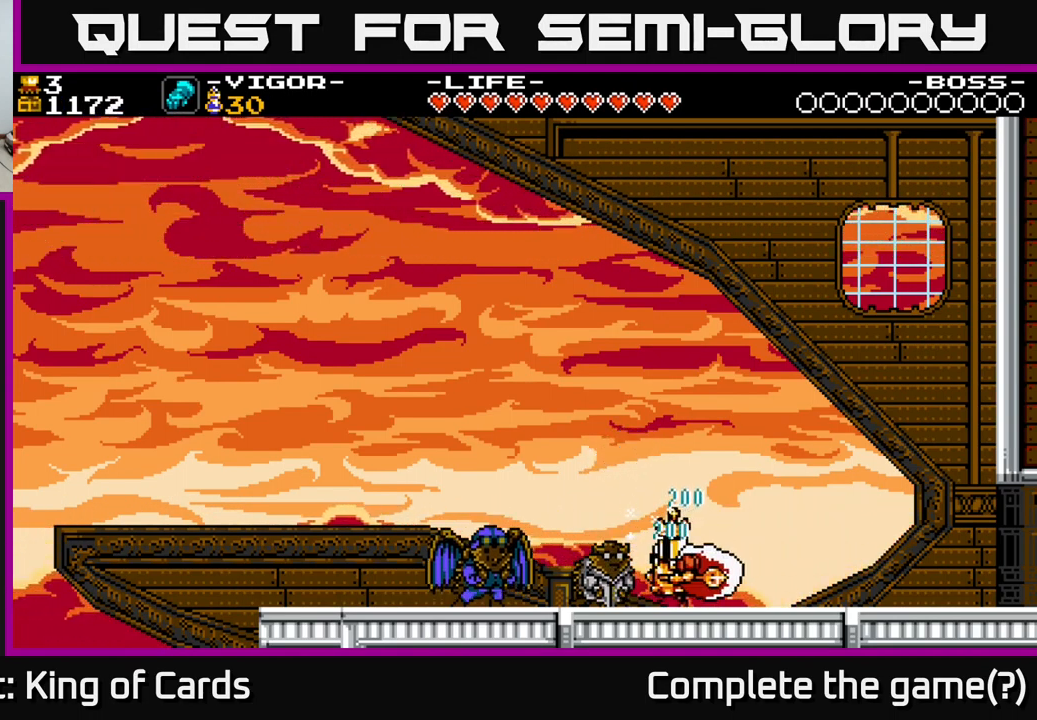
{"buttons": ["DPAD_RIGHT"], "right_stick": "center", "events": [[67, "DPAD_LEFT", "up"], [133, "DPAD_RIGHT", "down"]]}
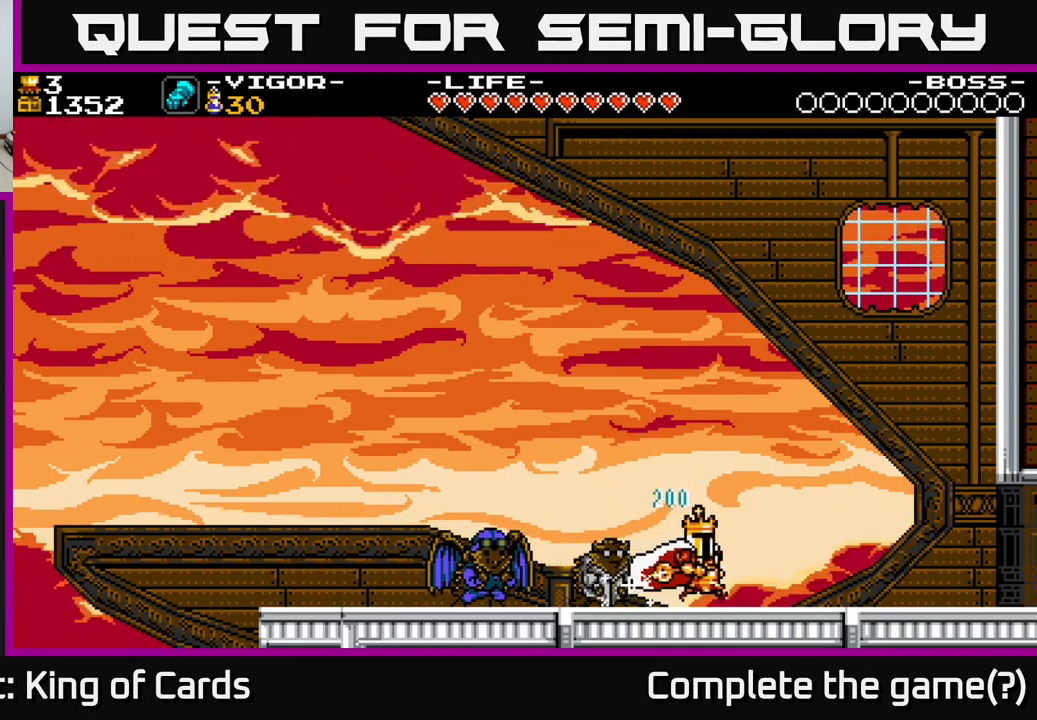
{"buttons": ["DPAD_LEFT"], "right_stick": "center", "events": [[117, "DPAD_RIGHT", "up"], [167, "DPAD_LEFT", "down"]]}
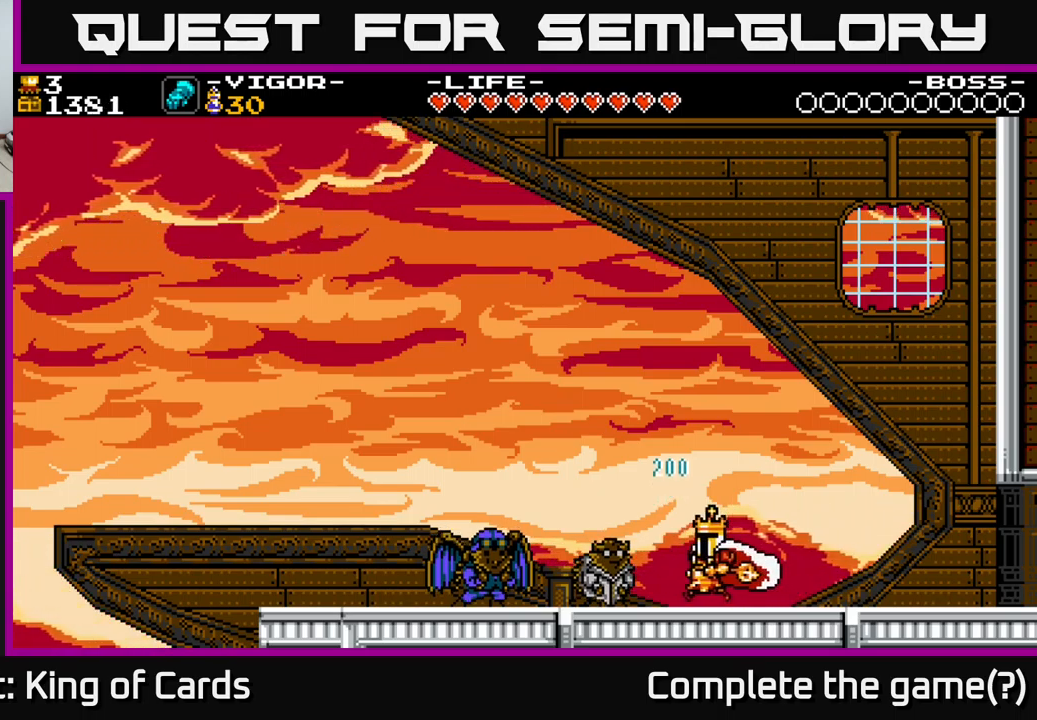
{"buttons": ["DPAD_LEFT"], "right_stick": "center", "events": [[200, "DPAD_LEFT", "up"], [450, "DPAD_LEFT", "down"]]}
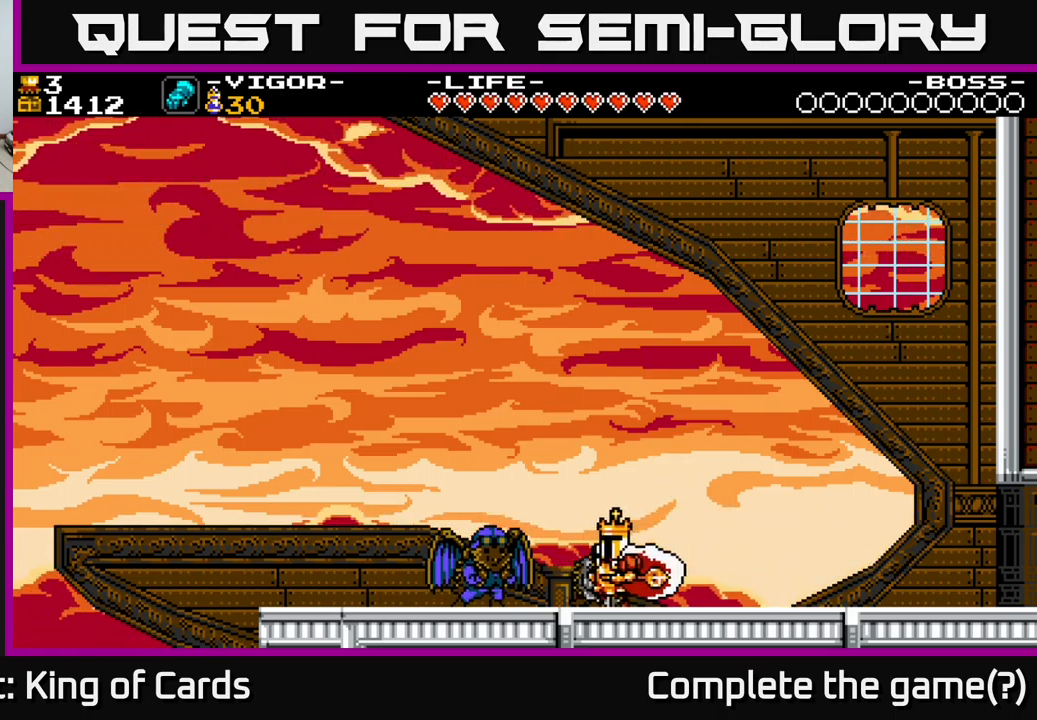
{"buttons": ["DPAD_UP"], "right_stick": "center", "events": [[400, "DPAD_LEFT", "up"], [484, "DPAD_UP", "down"]]}
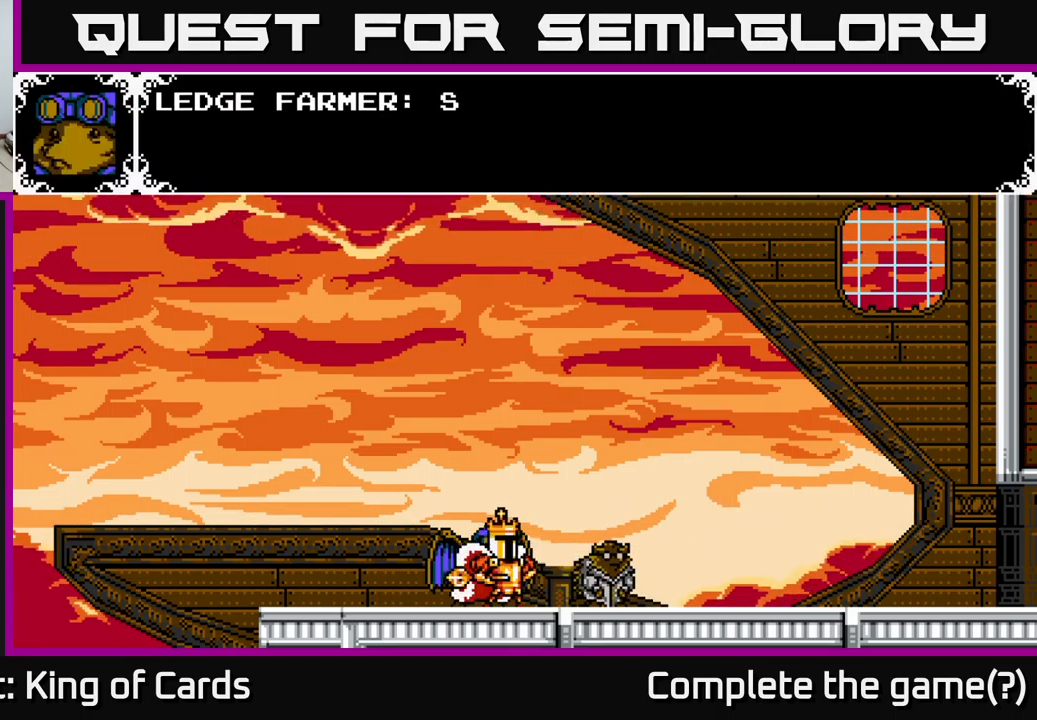
{"buttons": ["A"], "right_stick": "center", "events": [[200, "DPAD_UP", "up"], [284, "A", "down"]]}
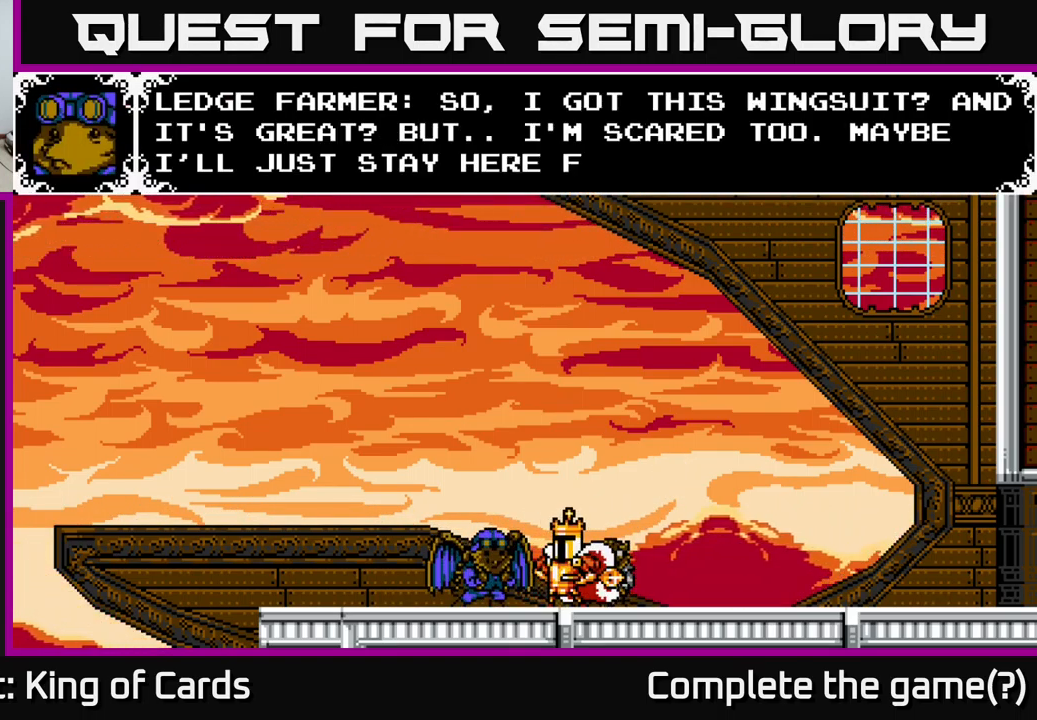
{"buttons": [], "right_stick": "center", "events": [[500, "A", "up"]]}